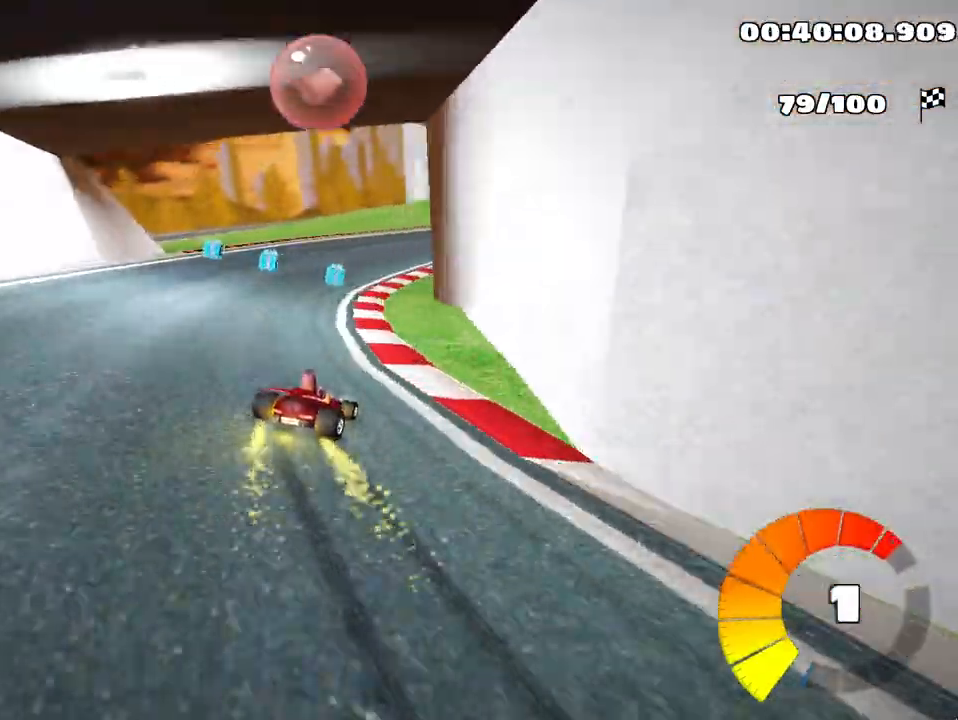
Gameplay with keyboard; each line is a JSON object with the keys held at the frame after it. "events" lists presses ("down") and releases ("up") of "down", "fire", "flag", "left", "look", "nitro", "right", "skid" and "up" between this image and that frame as [ms after this image, input, new state], when the widget could be followed in between. No other keys are recorded. Mouse input is not recorded. Key names are as the overlay labels them; some are game actions (e.g. jump) rather than physical keys.
{"keys": ["left", "nitro", "skid", "up"], "events": [[183, "right", "up"], [483, "left", "down"], [500, "nitro", "down"]]}
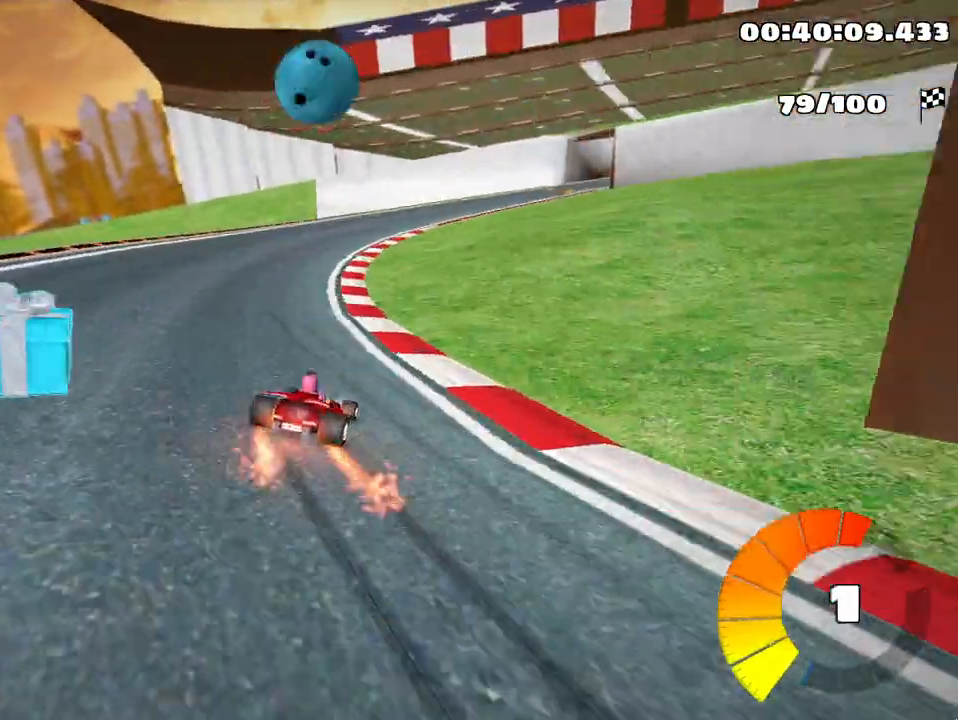
{"keys": ["up"], "events": [[100, "left", "up"], [133, "nitro", "up"], [483, "skid", "up"]]}
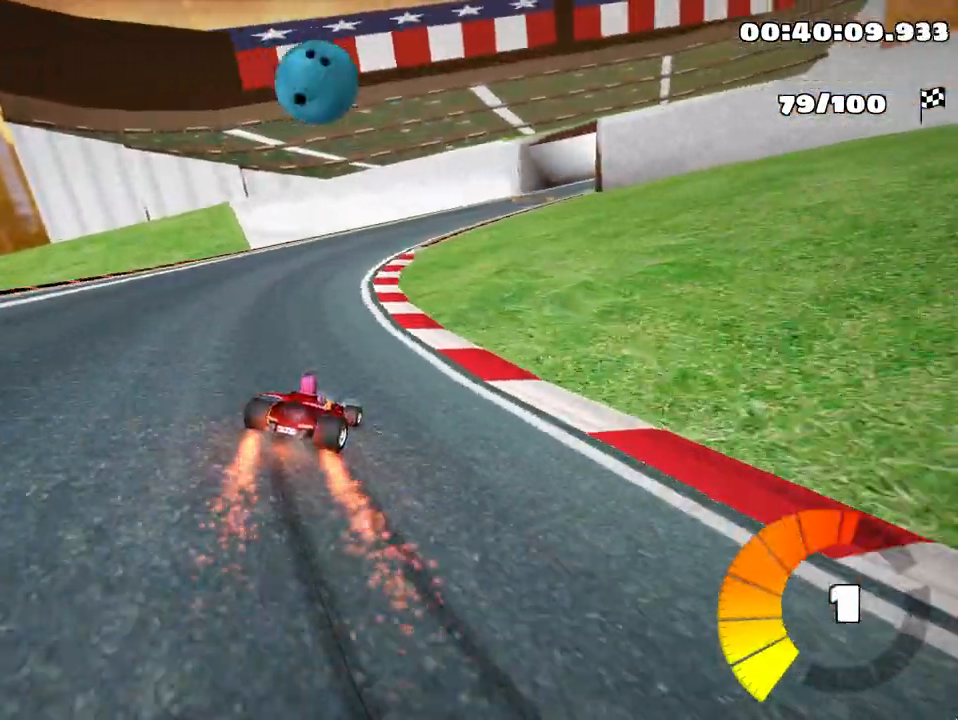
{"keys": ["up"], "events": []}
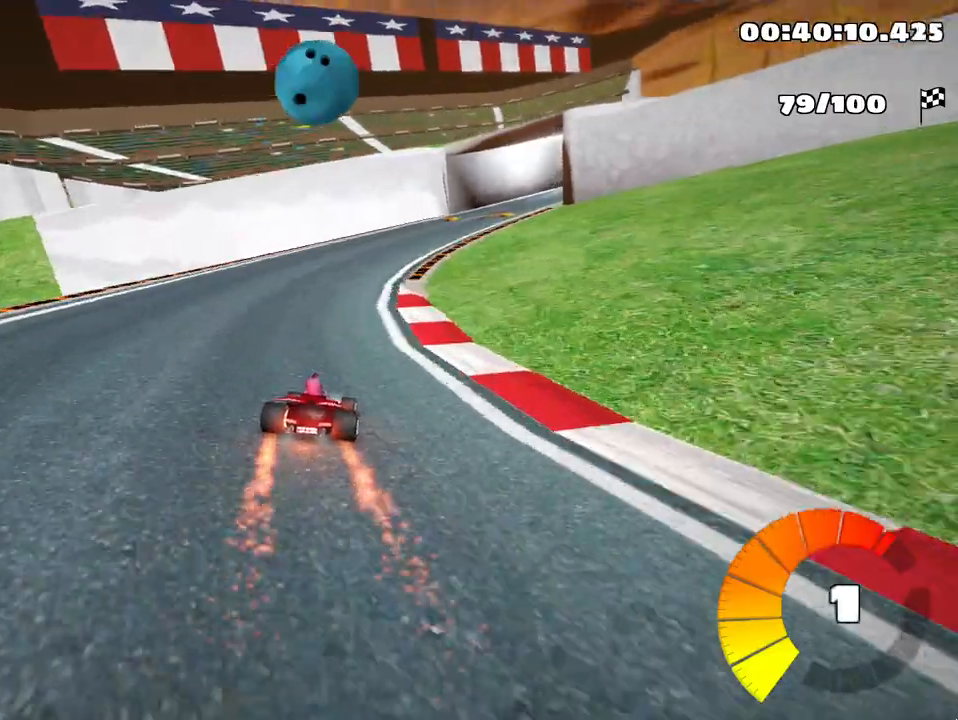
{"keys": ["right", "skid", "up"], "events": [[50, "right", "down"], [83, "skid", "down"]]}
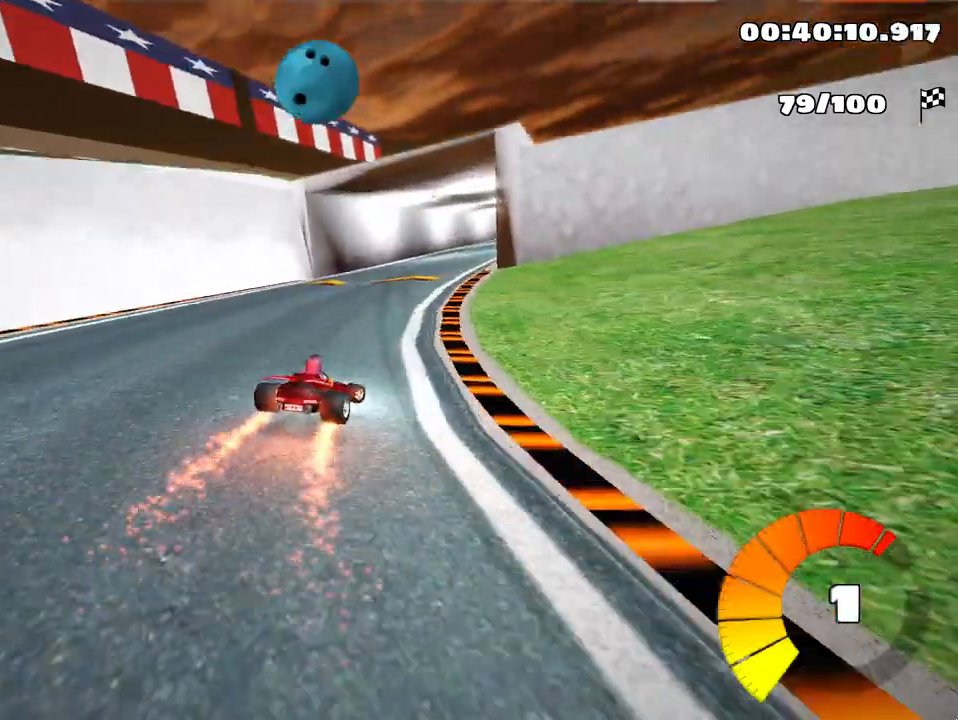
{"keys": ["left", "skid", "up"], "events": [[50, "left", "down"], [100, "right", "up"], [133, "nitro", "down"], [450, "nitro", "up"]]}
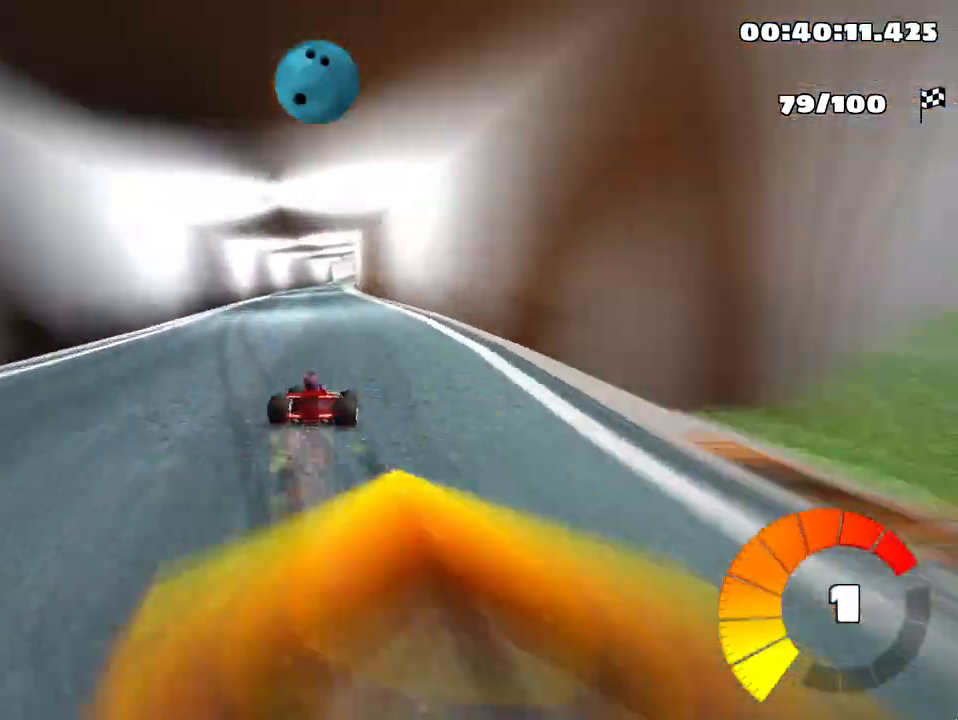
{"keys": ["left", "skid", "up"], "events": []}
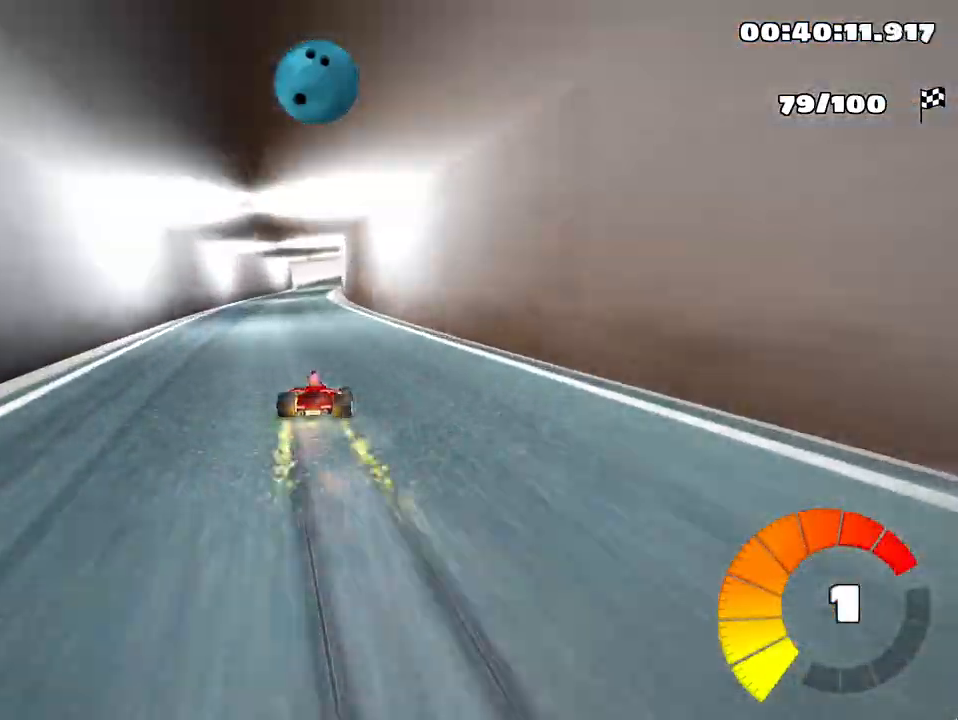
{"keys": ["left", "skid", "up"], "events": []}
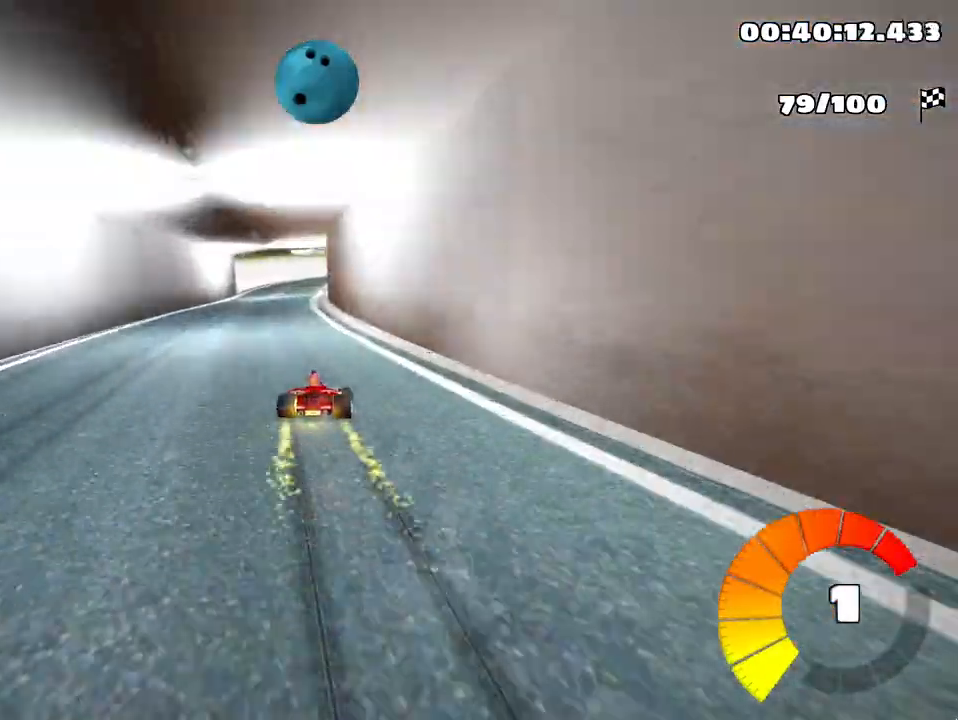
{"keys": ["left", "skid", "up"], "events": []}
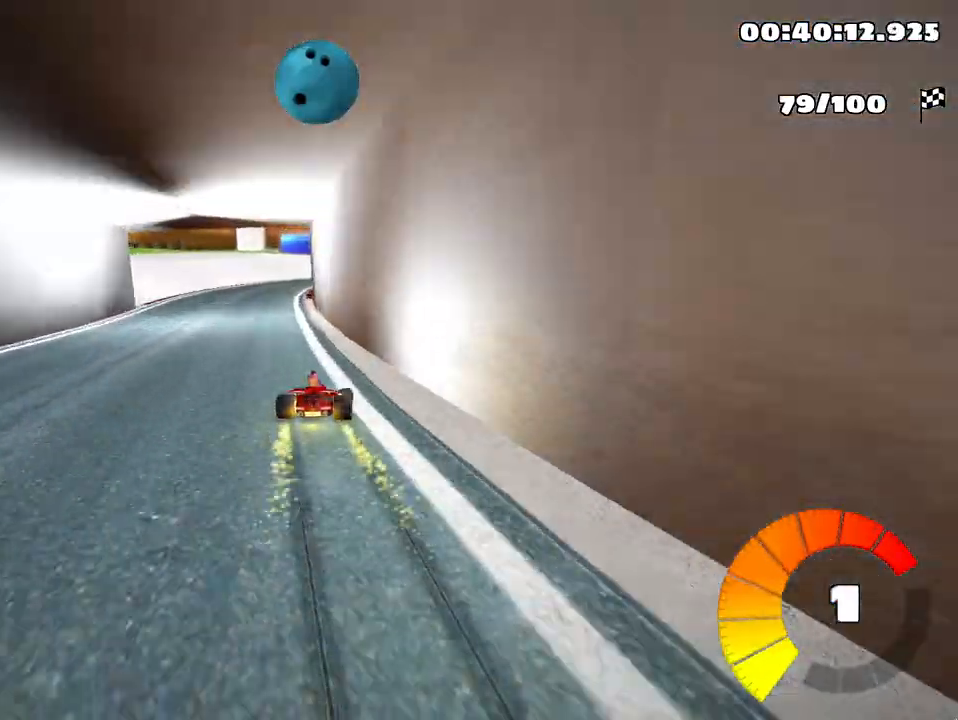
{"keys": ["skid", "up"], "events": [[317, "left", "up"]]}
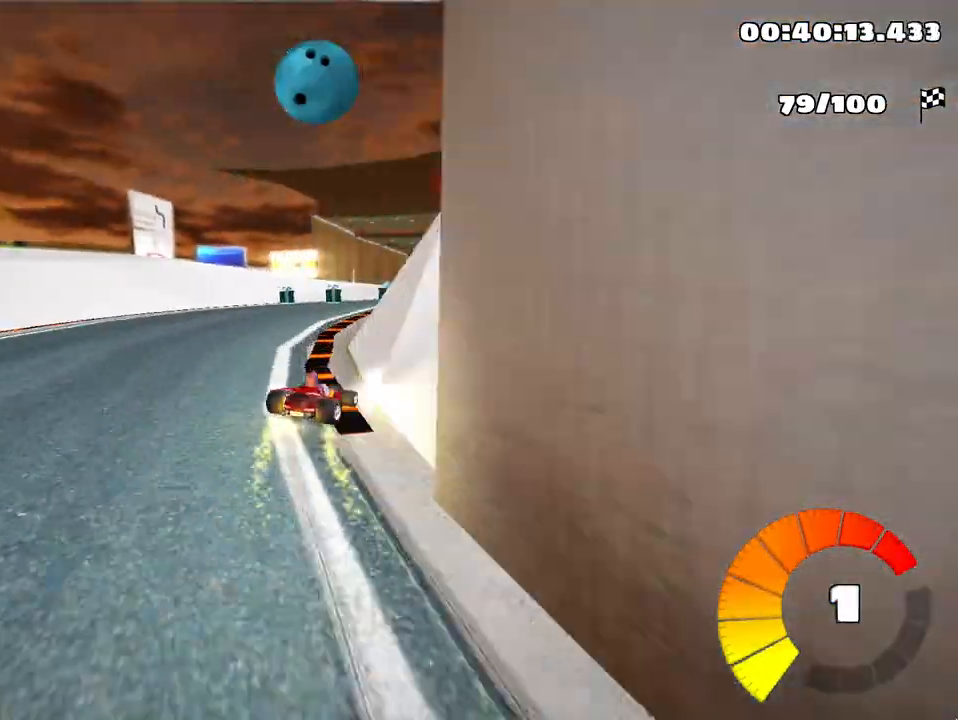
{"keys": [], "events": [[67, "up", "up"], [133, "skid", "up"], [283, "right", "down"], [433, "right", "up"]]}
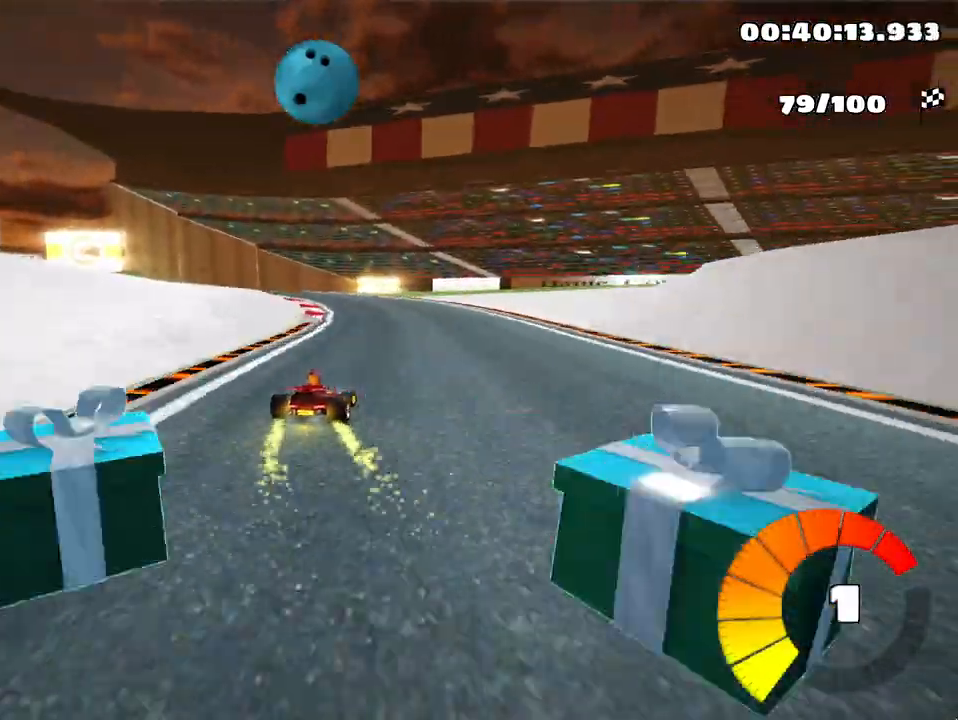
{"keys": ["left", "skid"], "events": [[50, "left", "down"], [83, "skid", "down"]]}
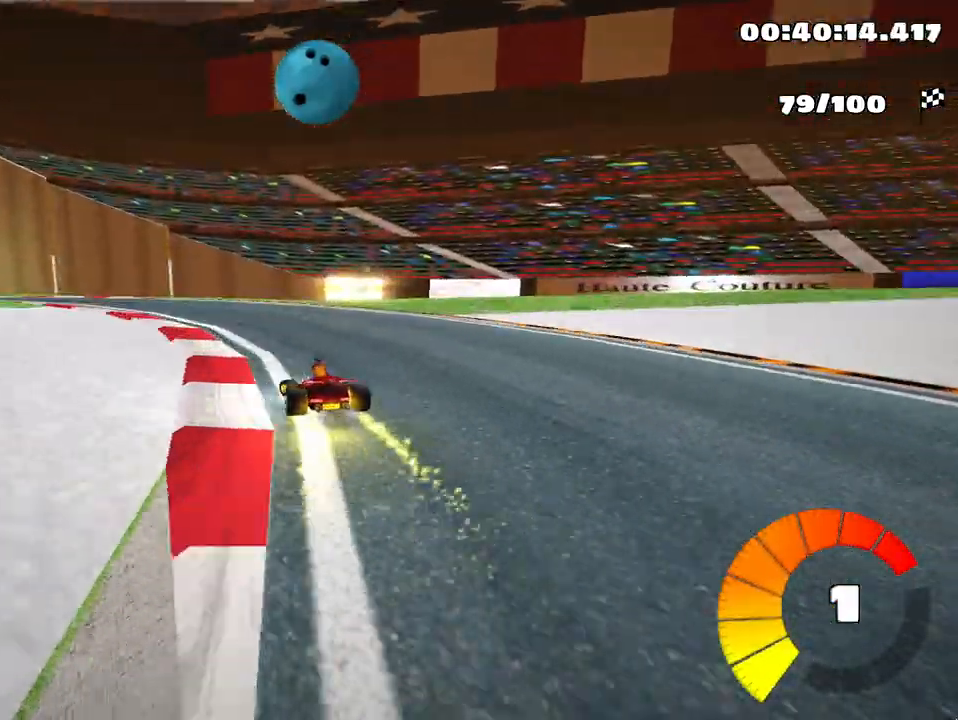
{"keys": [], "events": [[283, "skid", "up"], [383, "left", "up"]]}
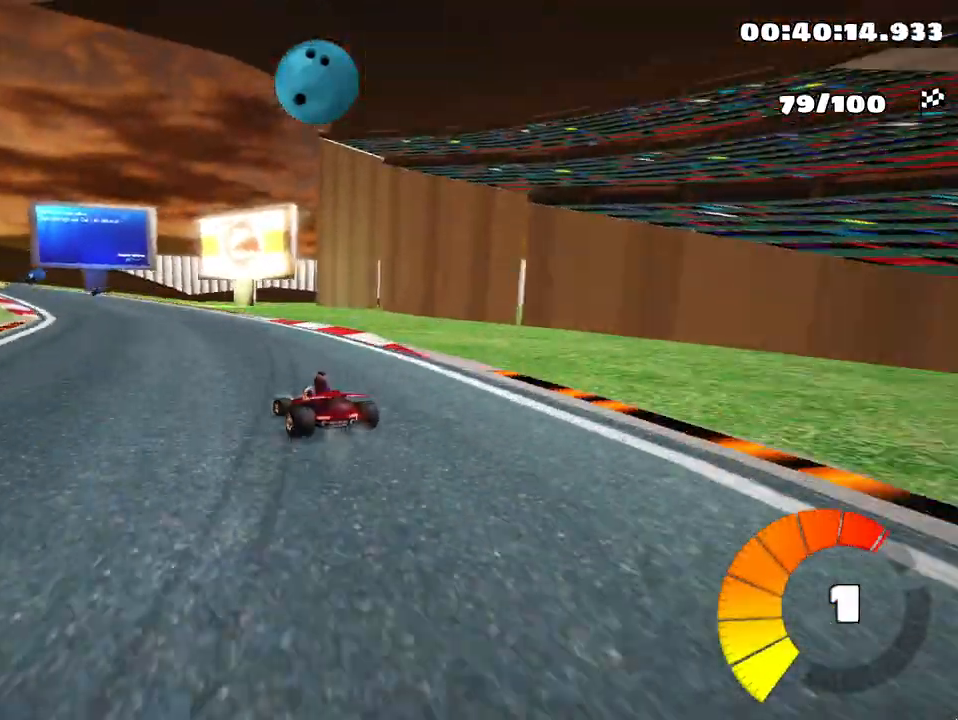
{"keys": ["skid"], "events": [[217, "left", "down"], [233, "skid", "down"], [367, "left", "up"], [400, "right", "down"], [500, "right", "up"]]}
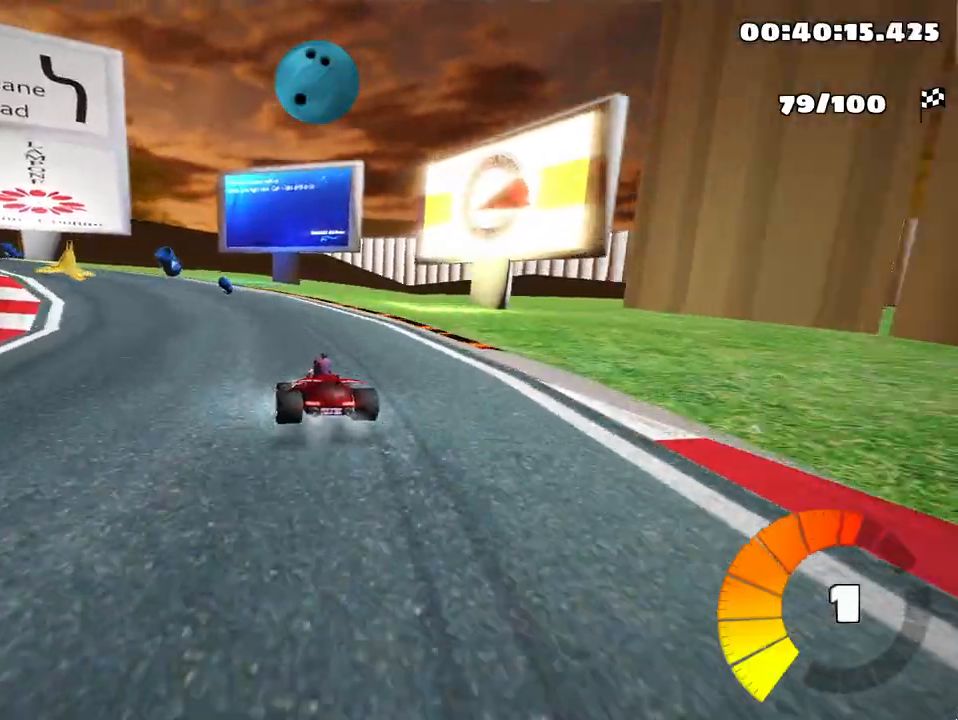
{"keys": ["left", "skid"], "events": [[33, "left", "down"], [183, "skid", "up"], [433, "skid", "down"]]}
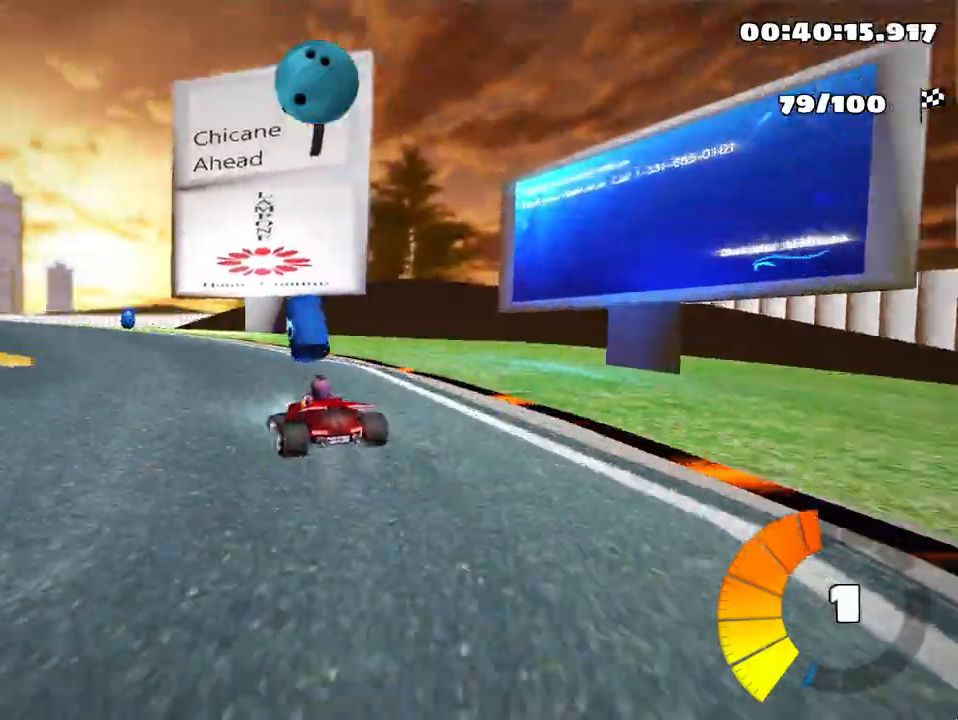
{"keys": ["left", "up"], "events": [[17, "up", "down"], [350, "skid", "up"]]}
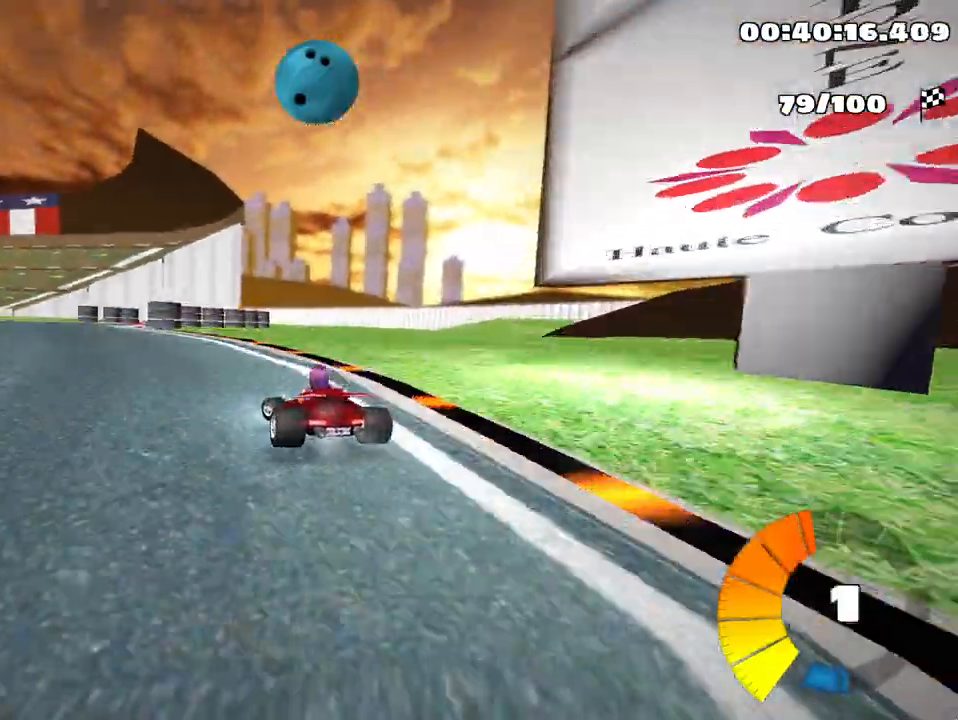
{"keys": ["nitro", "right", "up"], "events": [[233, "left", "up"], [267, "up", "up"], [283, "up", "down"], [317, "skid", "down"], [350, "right", "down"], [483, "nitro", "down"], [483, "skid", "up"]]}
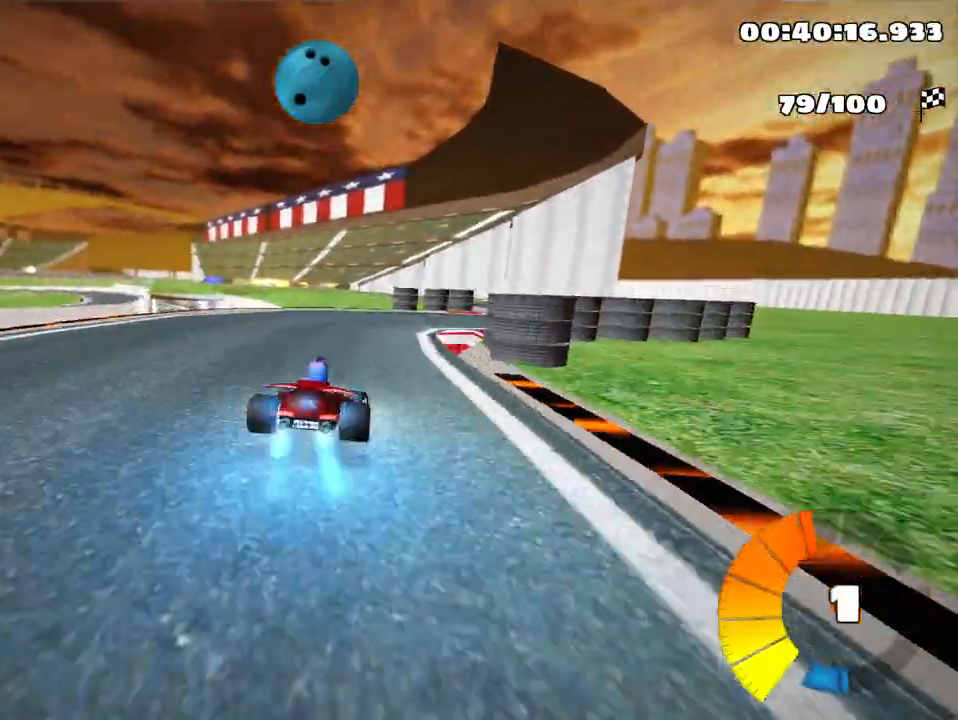
{"keys": ["left", "skid", "up"], "events": [[83, "nitro", "up"], [350, "left", "down"], [350, "right", "up"], [367, "skid", "down"]]}
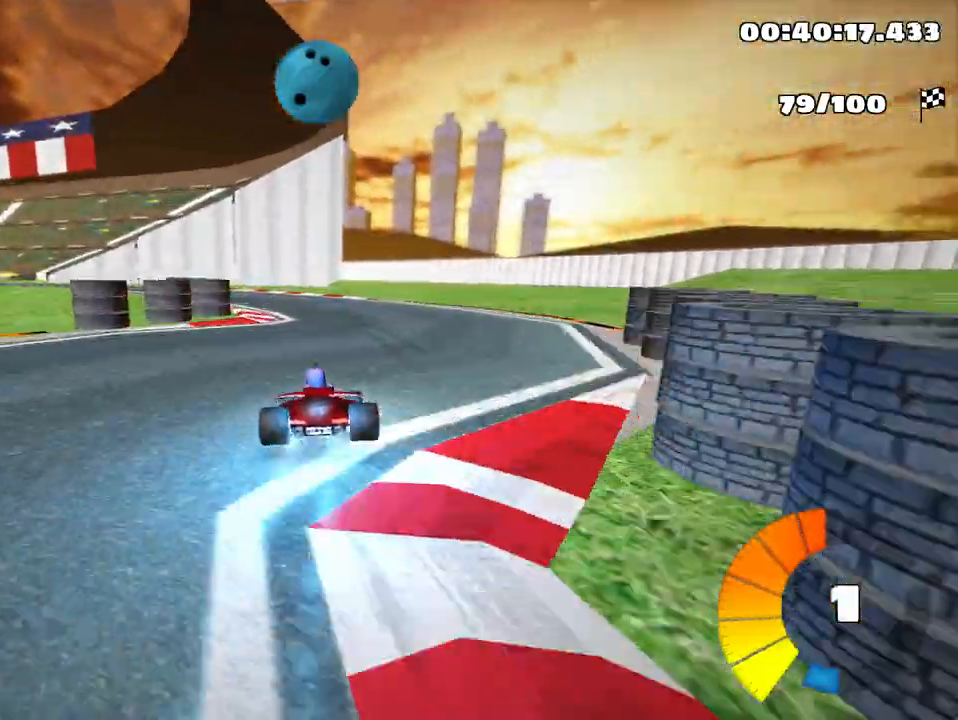
{"keys": ["left", "skid", "up"], "events": [[167, "left", "up"], [200, "right", "down"], [400, "left", "down"], [483, "right", "up"]]}
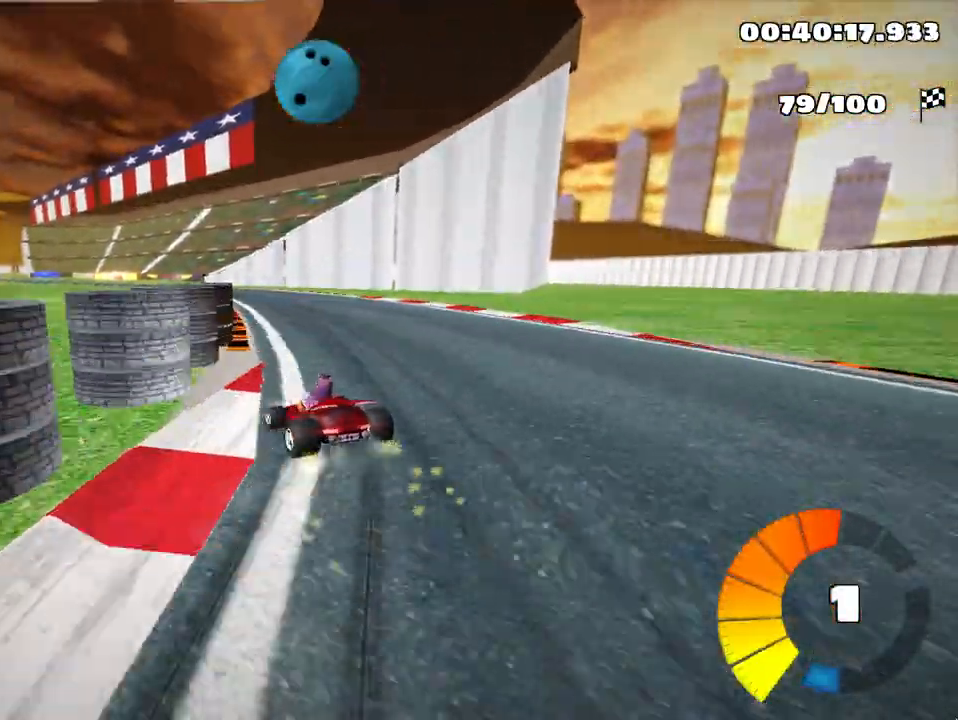
{"keys": ["right", "skid", "up"], "events": [[317, "right", "down"], [400, "left", "up"]]}
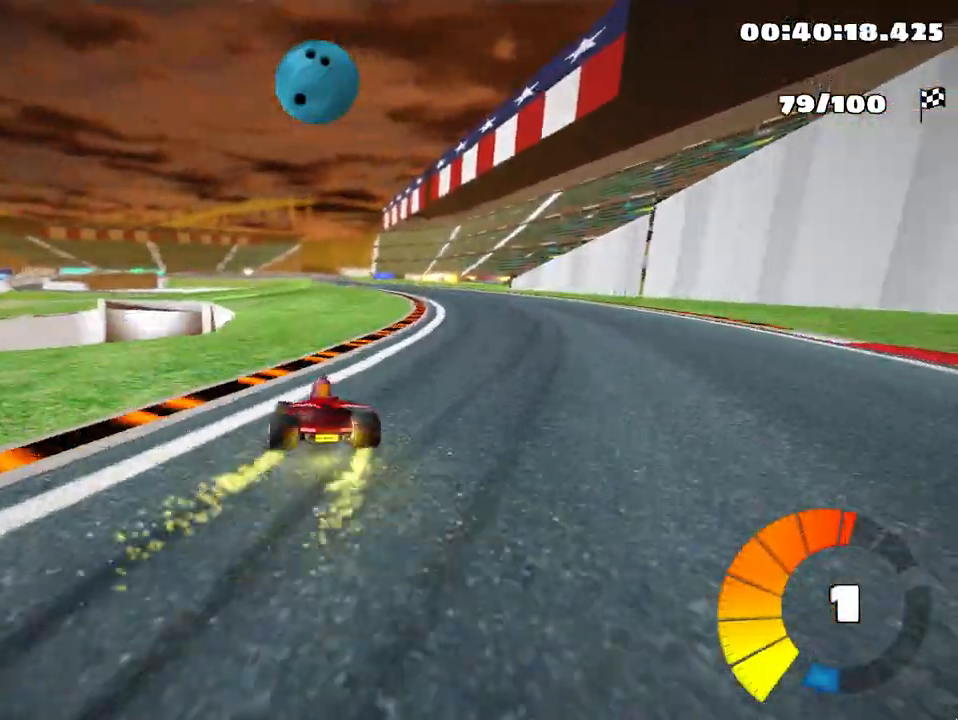
{"keys": ["right", "skid", "up"], "events": []}
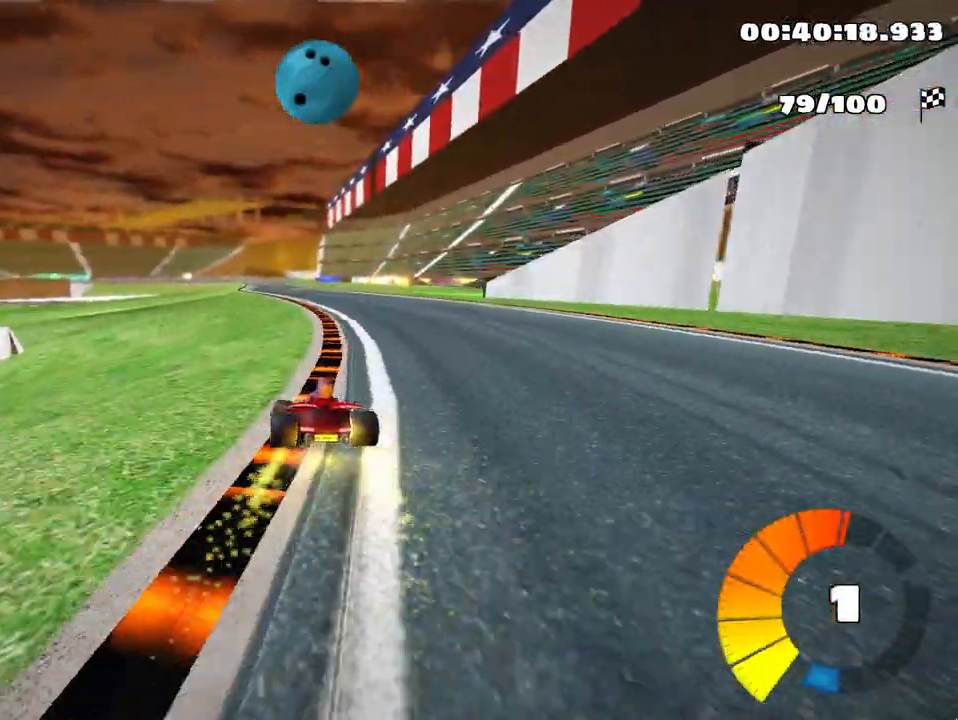
{"keys": ["right", "skid", "up"], "events": [[117, "nitro", "down"], [233, "nitro", "up"]]}
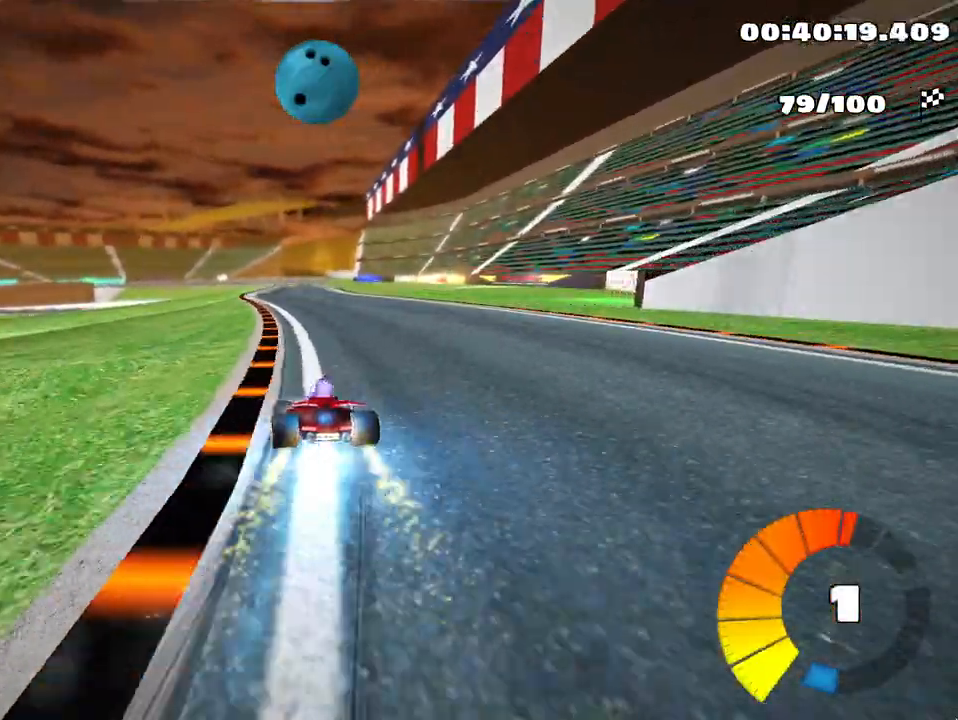
{"keys": ["right", "skid", "up"], "events": []}
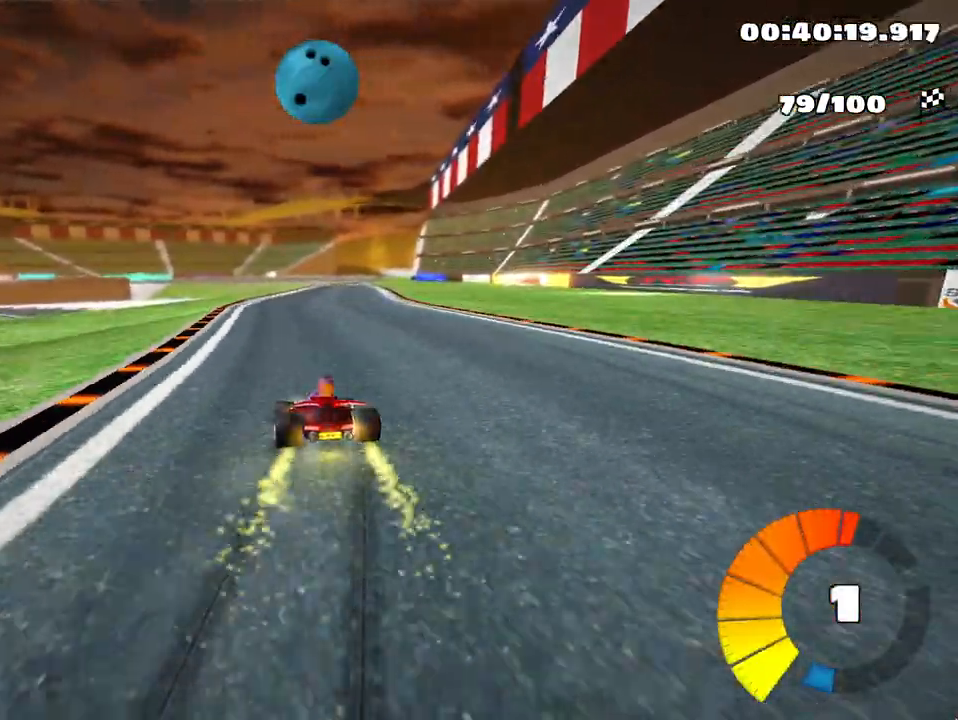
{"keys": ["right", "skid", "up"], "events": []}
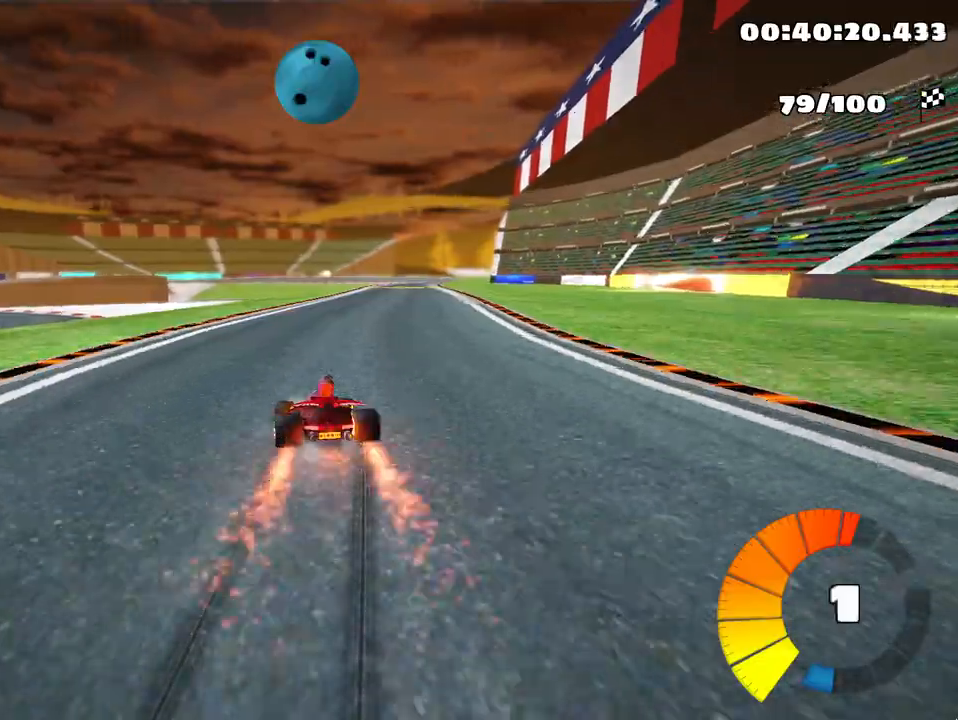
{"keys": ["right", "up"], "events": [[167, "skid", "up"]]}
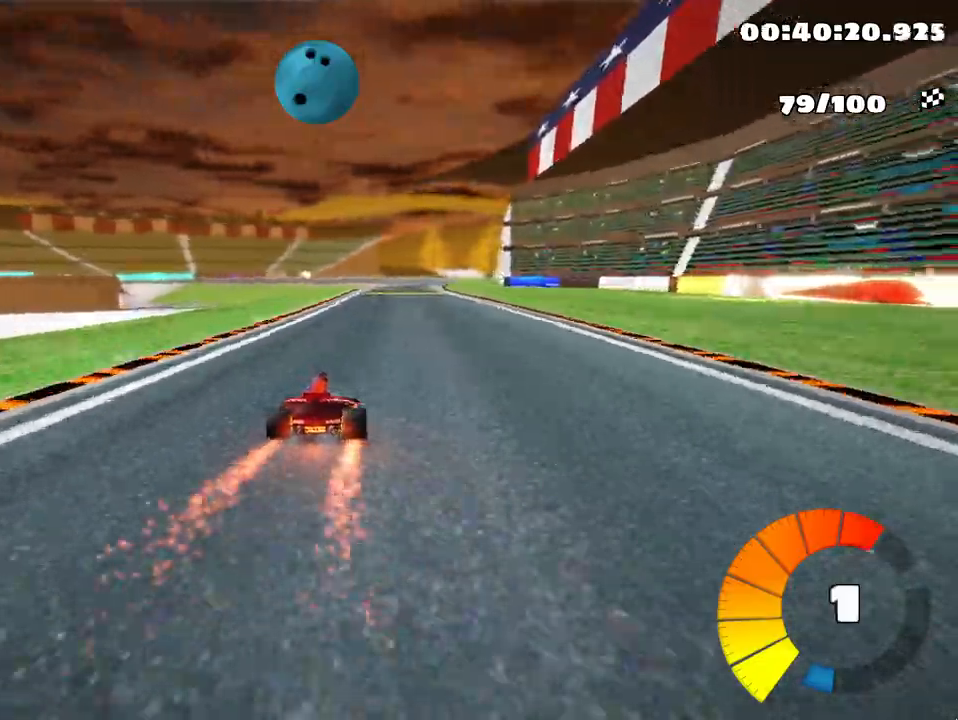
{"keys": ["left", "up"], "events": [[67, "right", "up"], [400, "left", "down"]]}
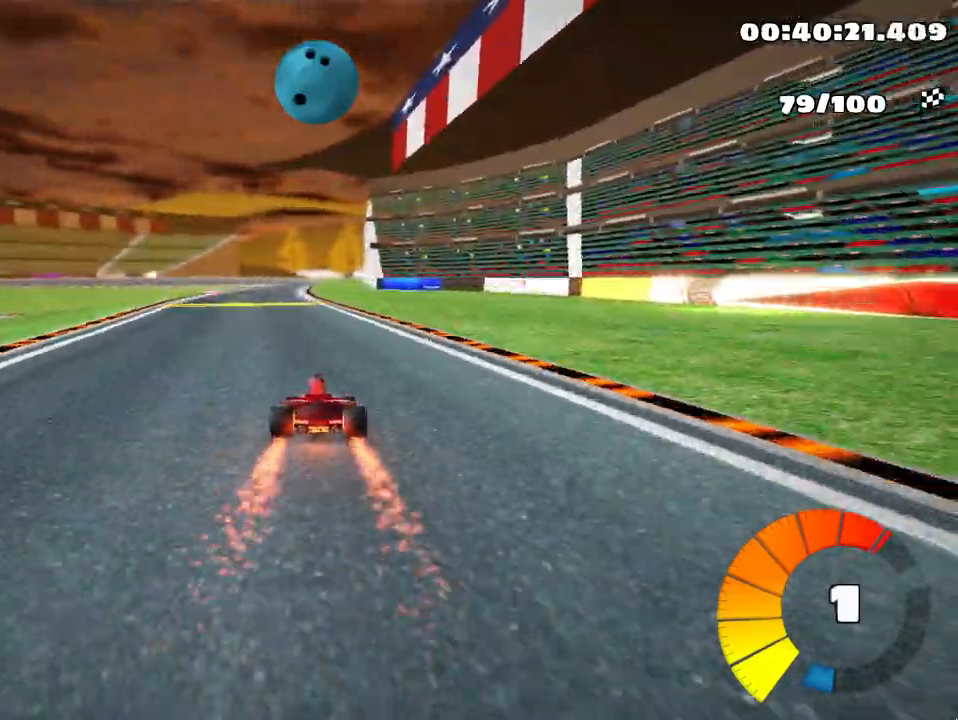
{"keys": ["left", "skid", "up"], "events": [[217, "left", "up"], [300, "skid", "down"], [317, "right", "down"], [483, "right", "up"], [500, "left", "down"]]}
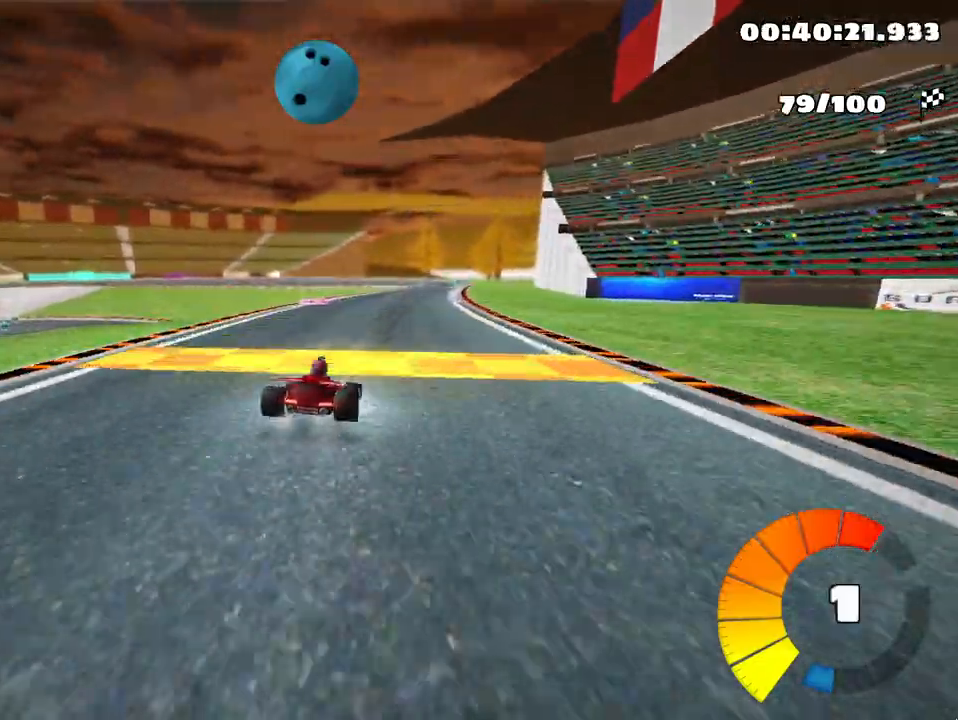
{"keys": ["left", "skid", "up"], "events": []}
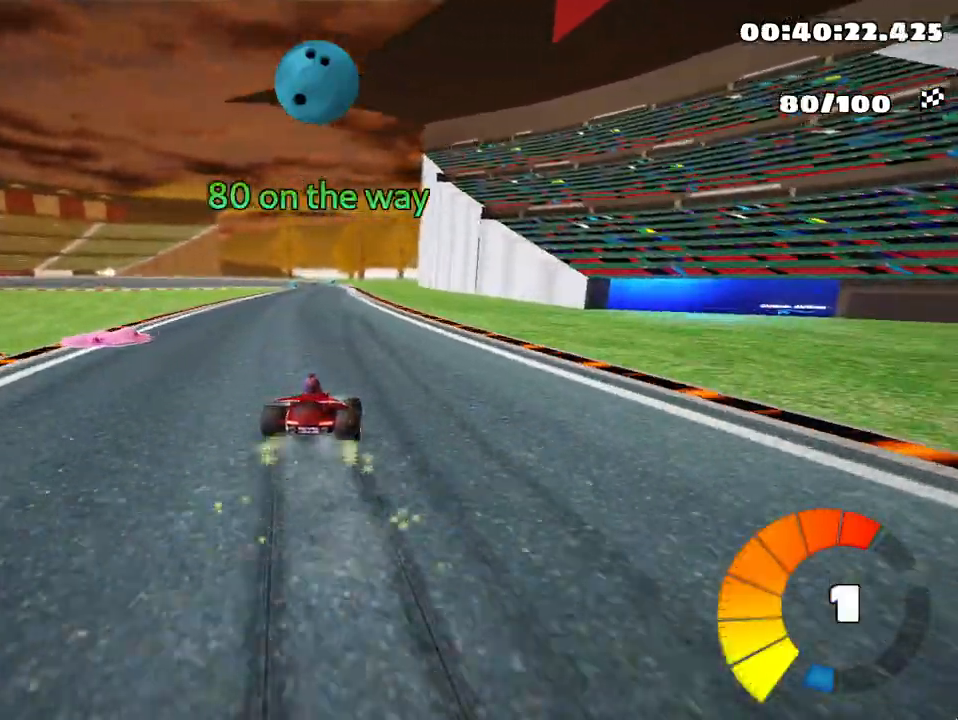
{"keys": ["left", "skid", "up"], "events": []}
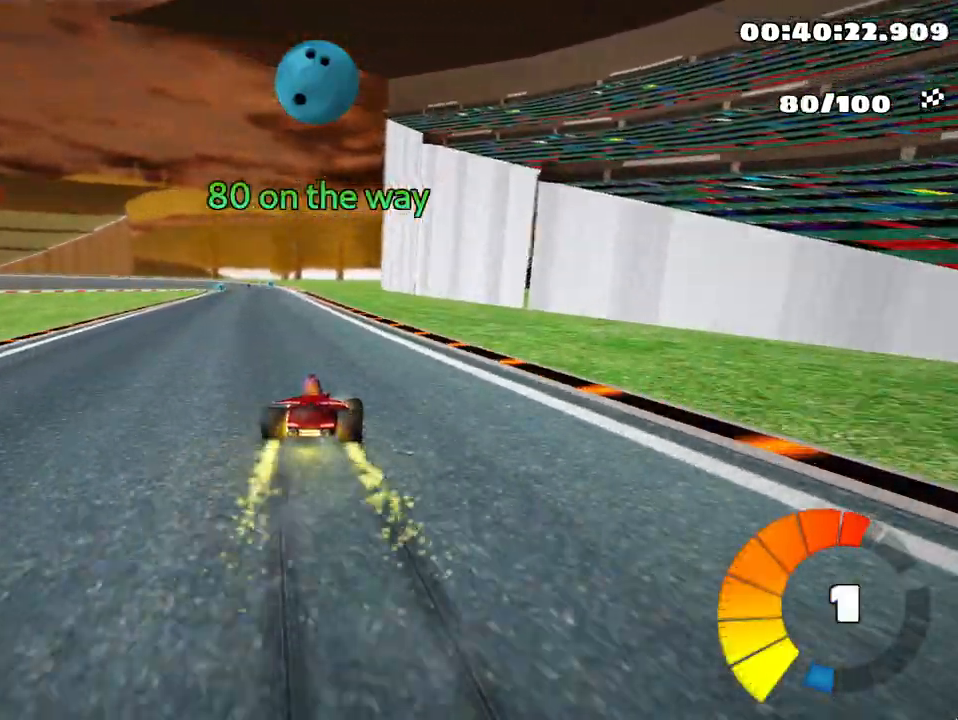
{"keys": ["up"], "events": [[200, "skid", "up"], [217, "nitro", "down"], [383, "nitro", "up"], [500, "left", "up"]]}
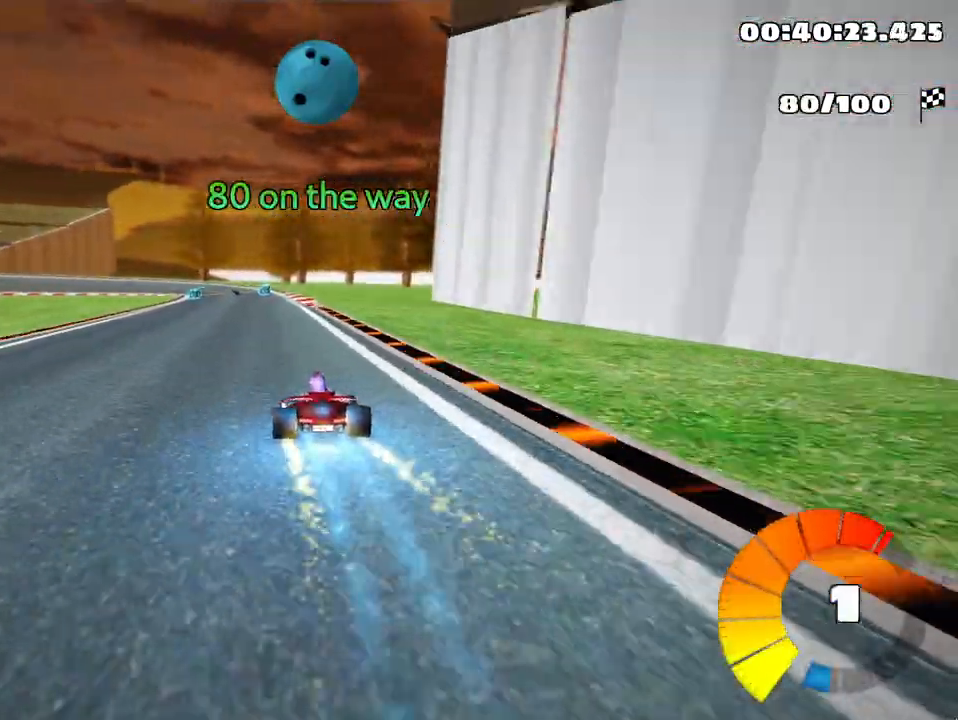
{"keys": ["up"], "events": []}